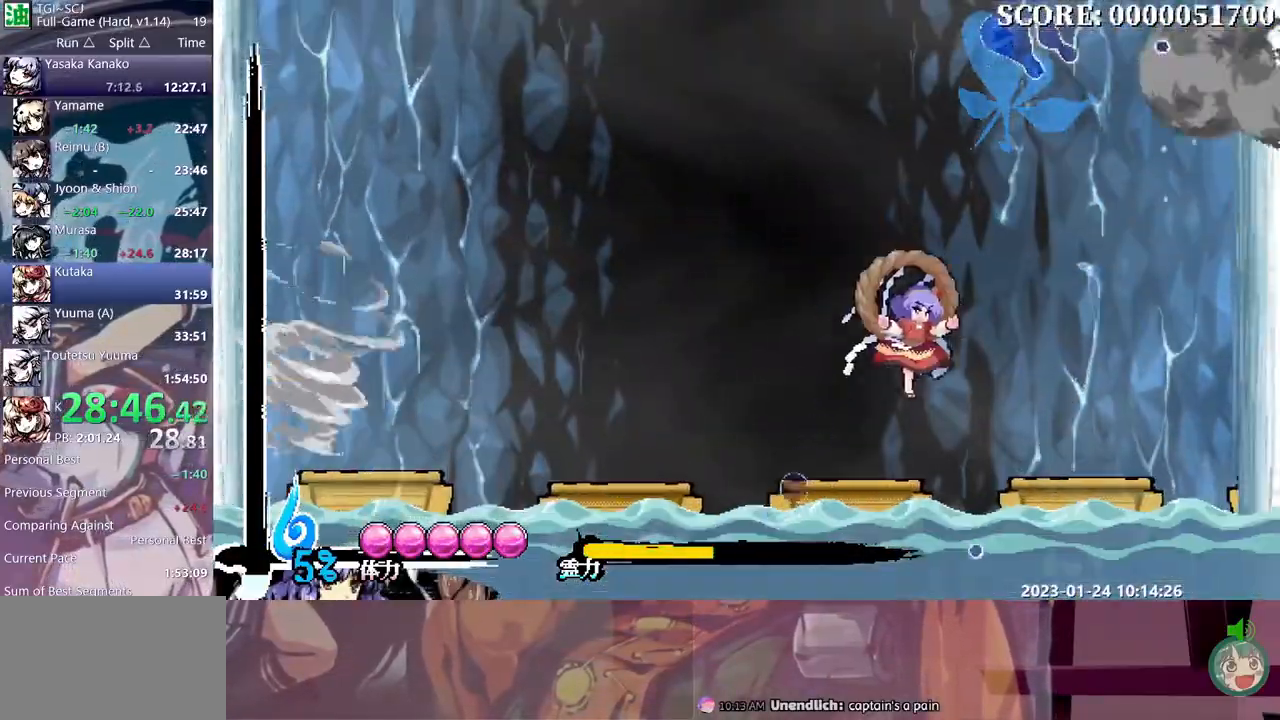
Gameplay with a controller (Xbox layout); each line is a JSON object with the inputs held at the frame after it (dt_ms = milliseconds from this image to that frame). "events" lists button and stick changes between this image and that frame as [ms after this image, input, new state], when the widget could be followed in between. Not read: A L2 L3 R2 R3 SELECT START X.
{"dt_ms": 500, "buttons": ["DPAD_RIGHT"], "events": []}
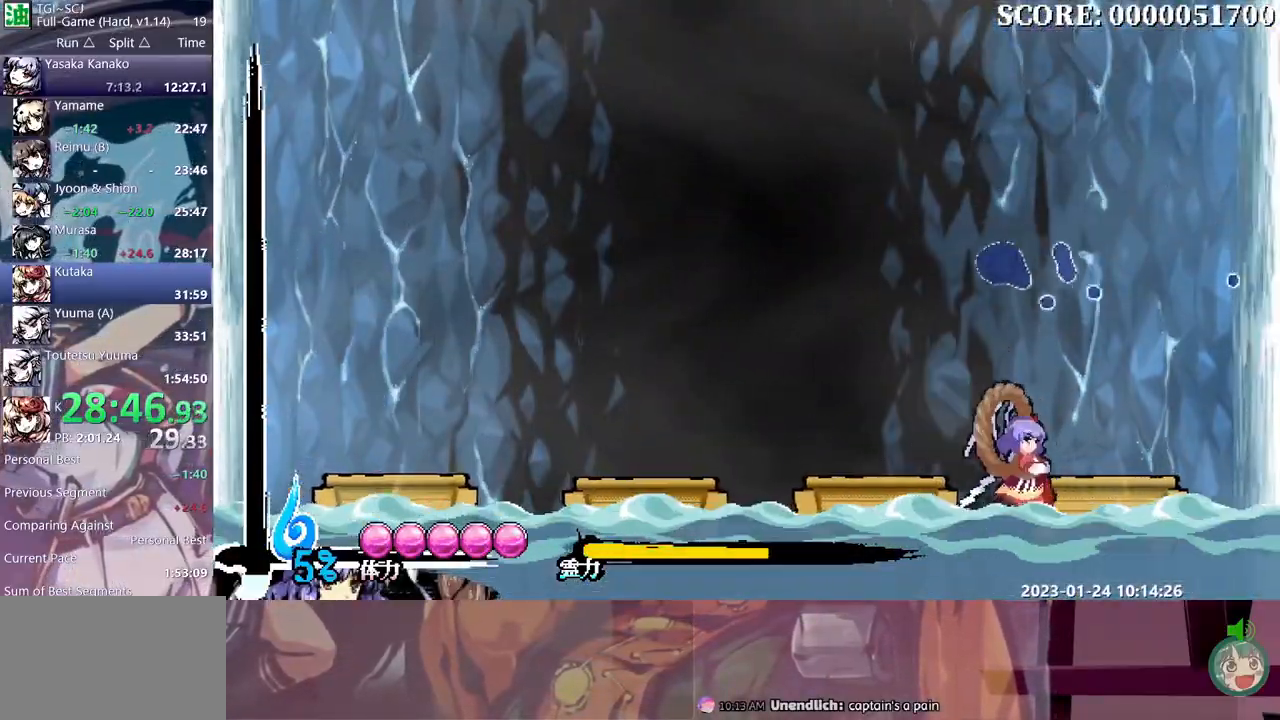
{"dt_ms": 500, "buttons": ["R1"], "events": [[333, "R1", "down"], [383, "DPAD_RIGHT", "up"]]}
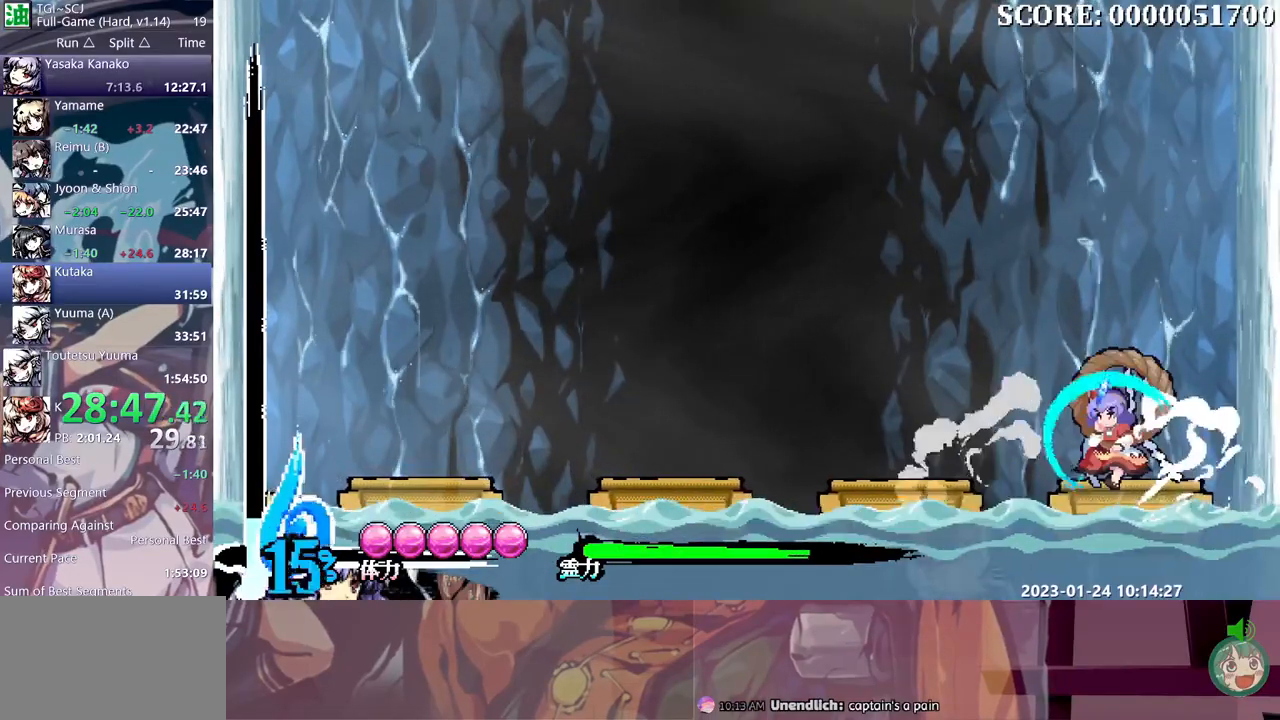
{"dt_ms": 1000, "buttons": []}
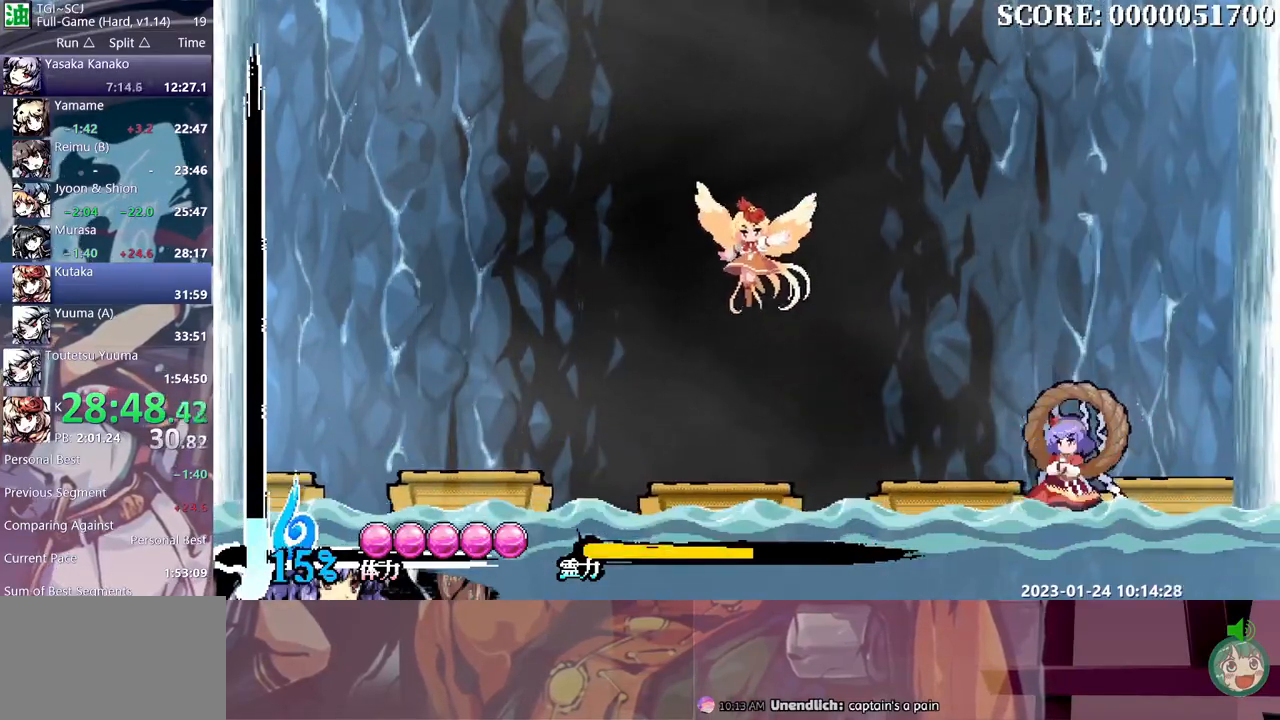
{"dt_ms": 500, "buttons": ["Y"], "events": [[467, "Y", "down"]]}
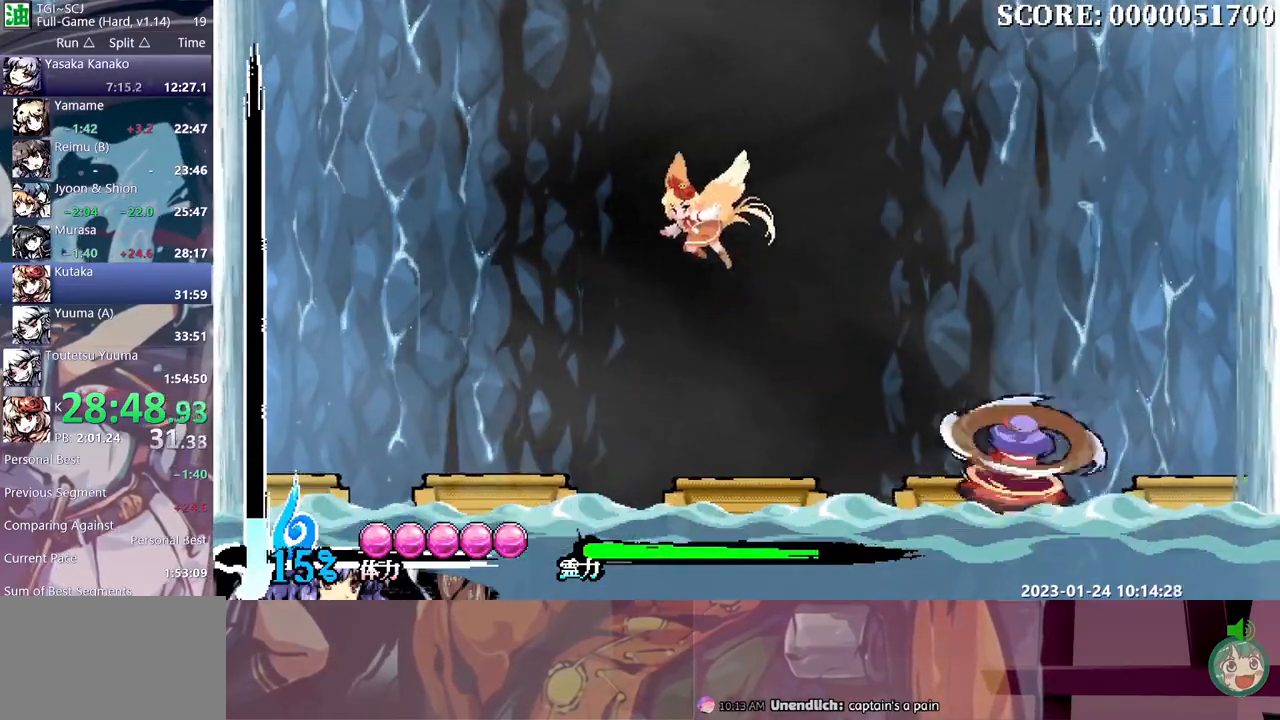
{"dt_ms": 500, "buttons": [], "events": [[67, "Y", "up"], [233, "DPAD_LEFT", "down"], [350, "DPAD_LEFT", "up"], [383, "B", "down"], [483, "B", "up"]]}
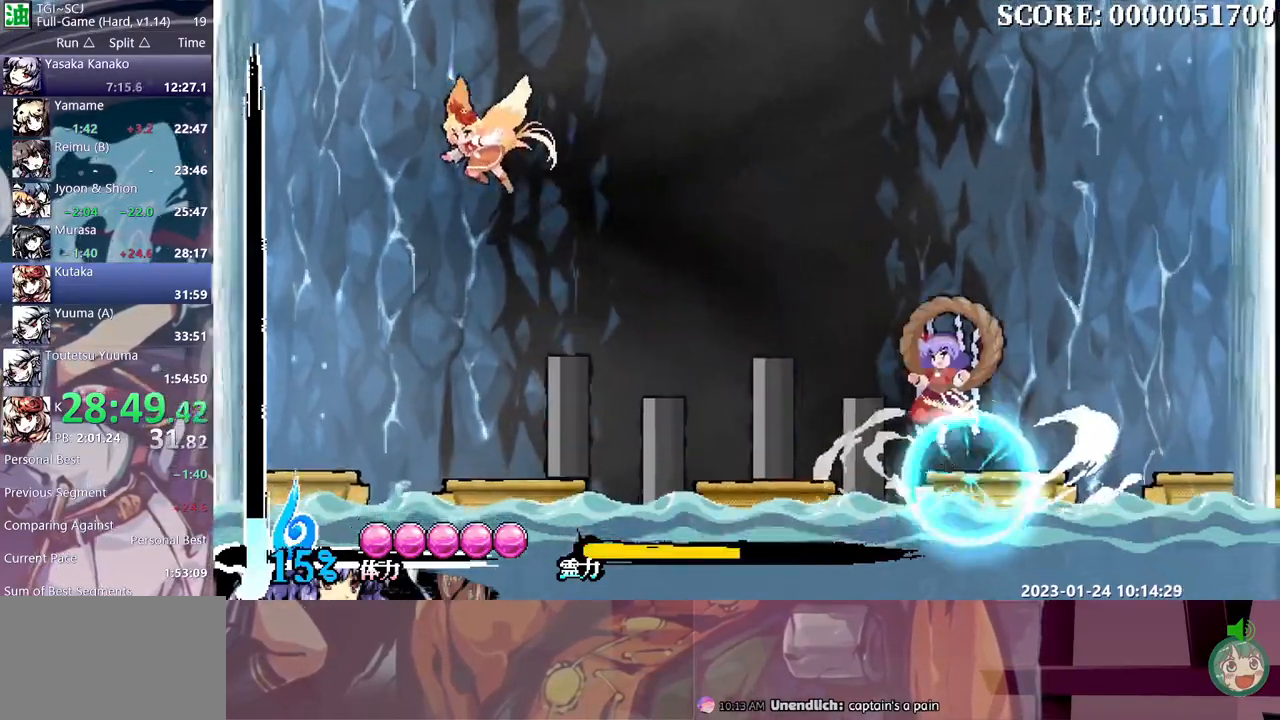
{"dt_ms": 500, "buttons": ["DPAD_DOWN"], "events": [[133, "B", "down"], [233, "B", "up"], [400, "DPAD_LEFT", "down"], [450, "DPAD_DOWN", "down"], [450, "DPAD_LEFT", "up"]]}
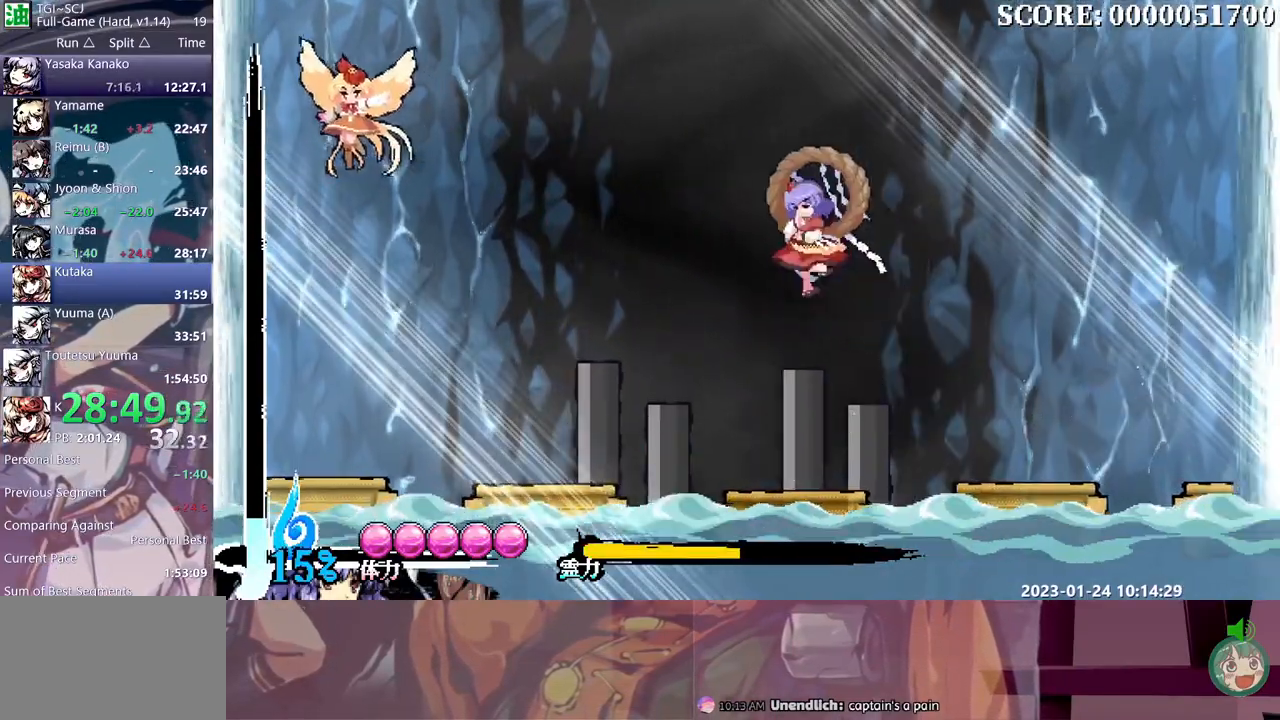
{"dt_ms": 500, "buttons": ["Y", "DPAD_DOWN"], "events": [[17, "Y", "down"]]}
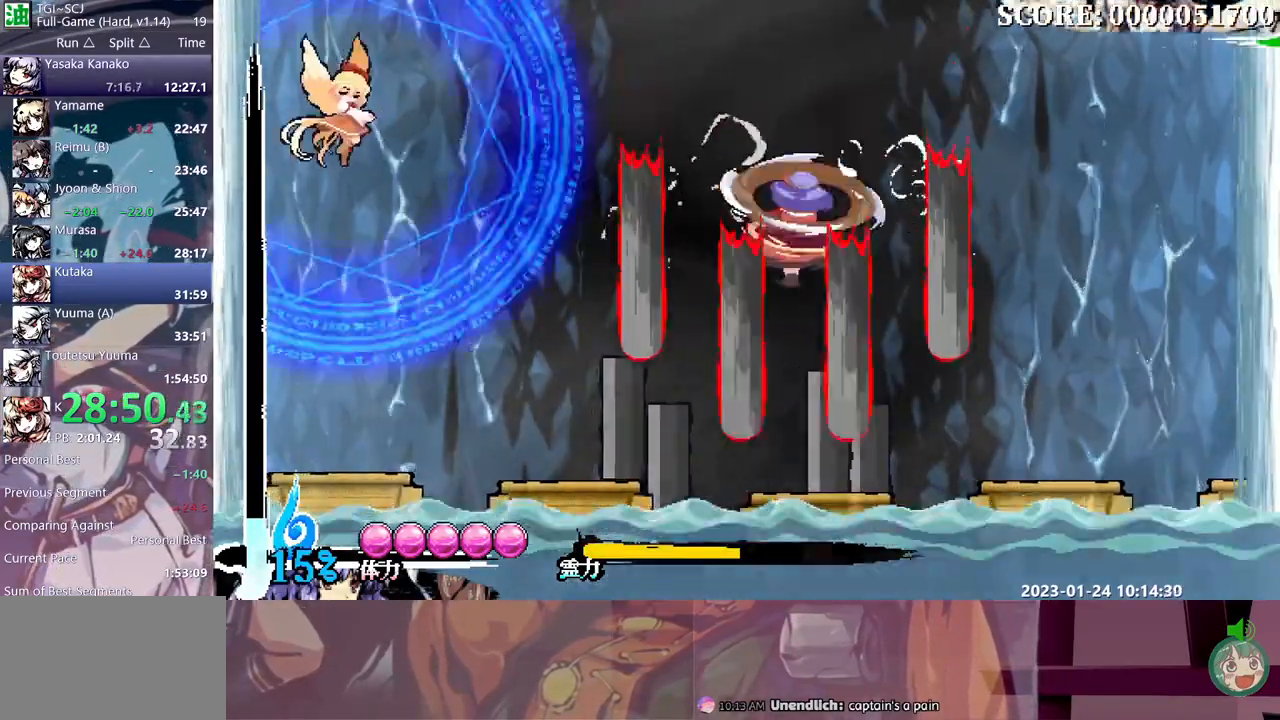
{"dt_ms": 500, "buttons": [], "events": [[183, "DPAD_DOWN", "up"], [200, "Y", "up"]]}
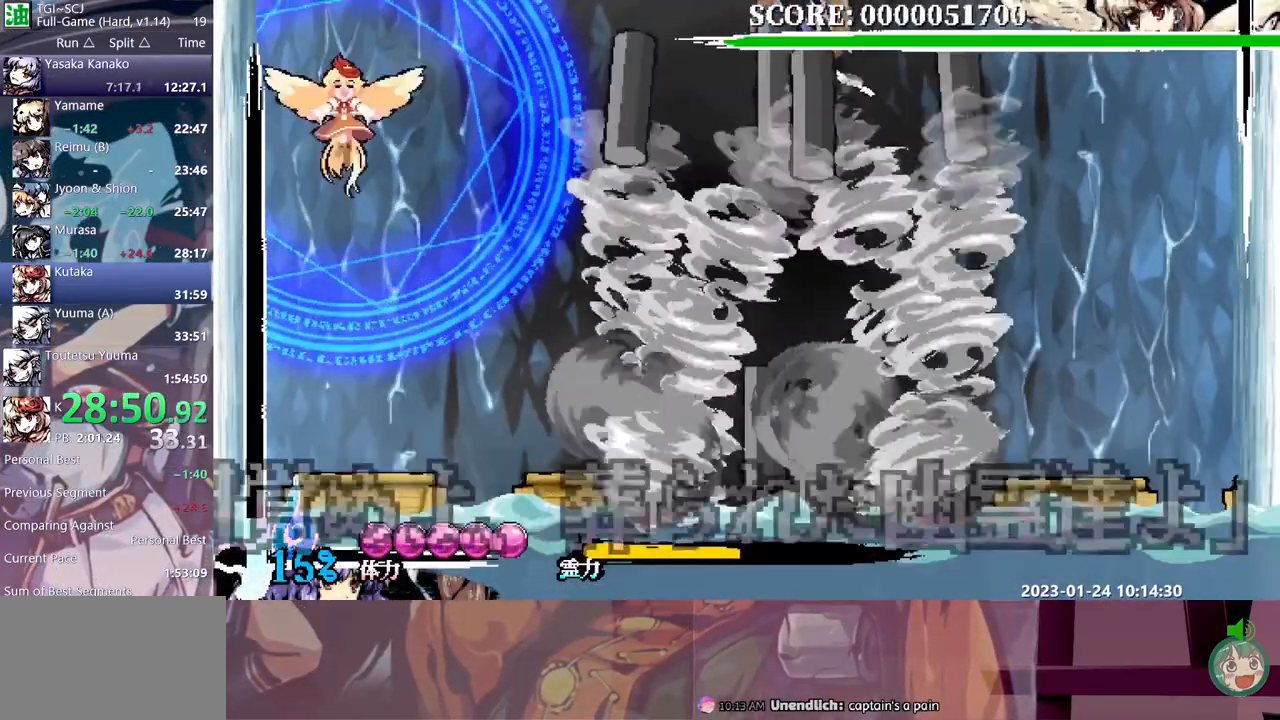
{"dt_ms": 500, "buttons": [], "events": [[183, "DPAD_LEFT", "down"], [200, "DPAD_LEFT", "up"], [300, "Y", "down"], [417, "Y", "up"], [467, "Y", "down"], [500, "Y", "up"]]}
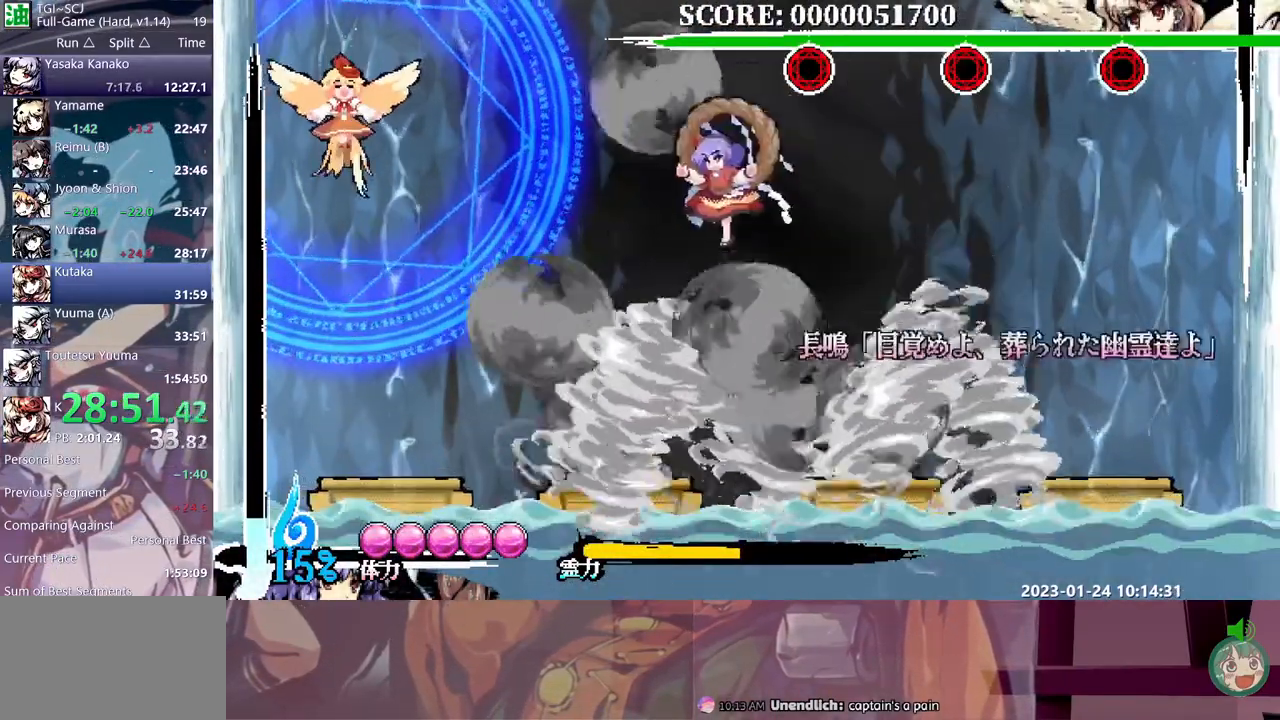
{"dt_ms": 500, "buttons": ["DPAD_RIGHT"], "events": [[133, "DPAD_DOWN", "down"], [150, "DPAD_DOWN", "up"], [383, "DPAD_RIGHT", "down"]]}
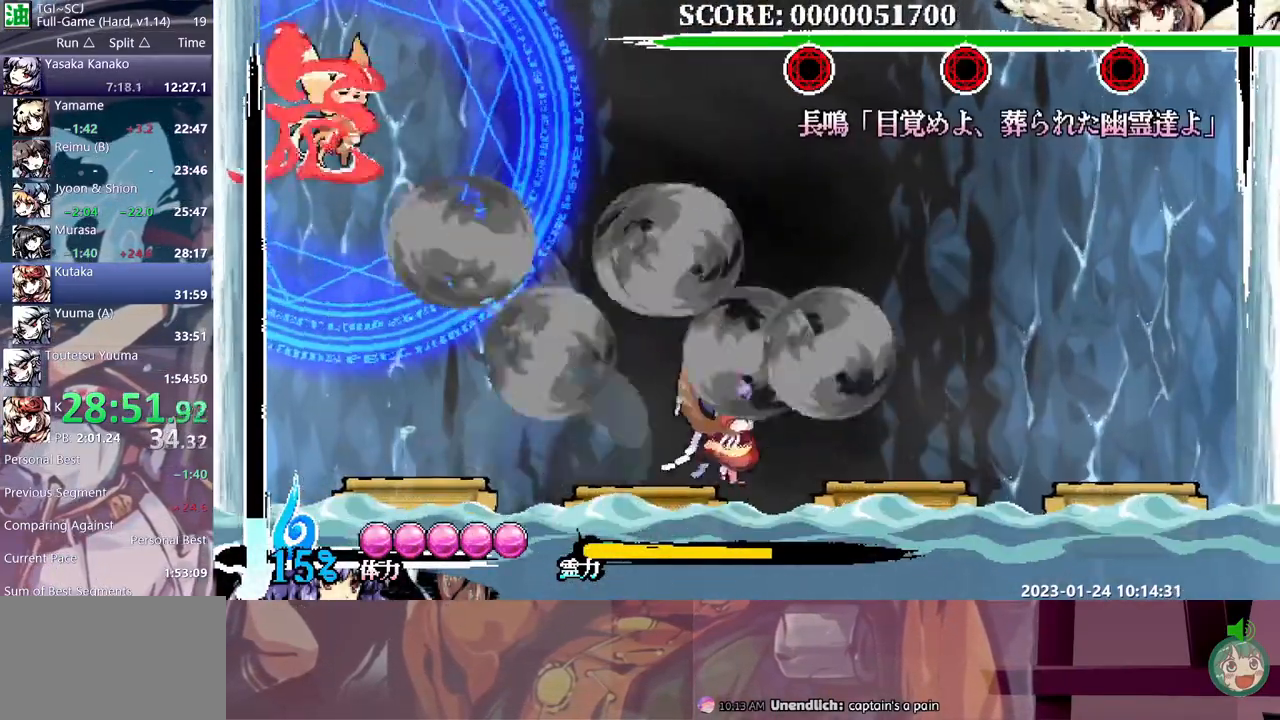
{"dt_ms": 500, "buttons": [], "events": [[67, "B", "down"], [150, "B", "up"], [183, "DPAD_DOWN", "down"], [183, "DPAD_RIGHT", "up"], [200, "DPAD_DOWN", "up"], [283, "Y", "down"], [367, "DPAD_DOWN", "down"], [367, "Y", "up"], [383, "DPAD_DOWN", "up"]]}
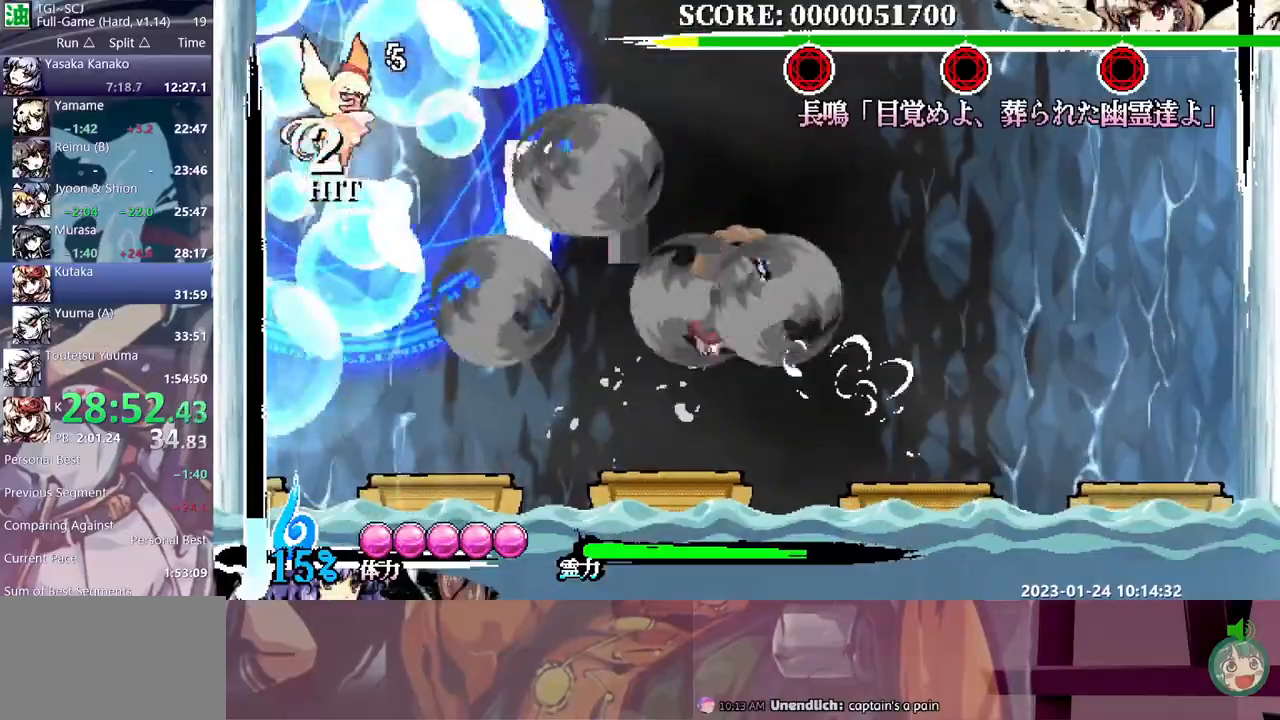
{"dt_ms": 500, "buttons": [], "events": []}
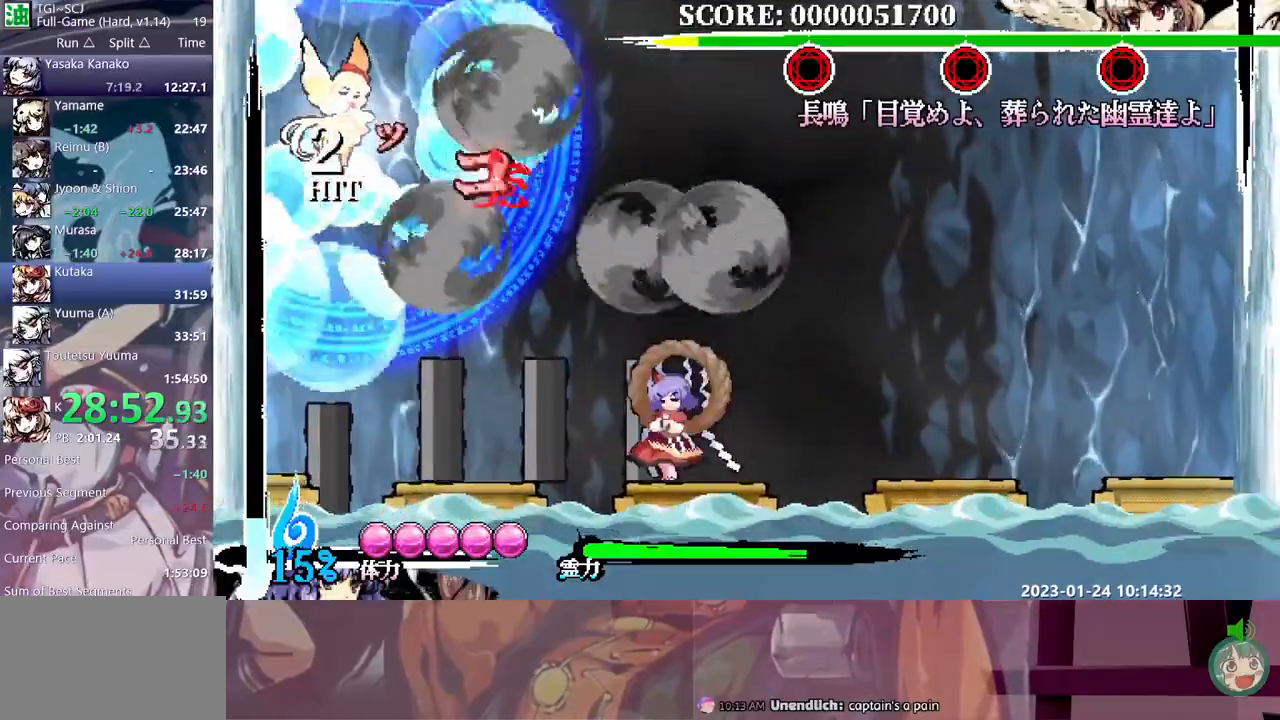
{"dt_ms": 500, "buttons": ["B", "DPAD_RIGHT"], "events": [[50, "DPAD_RIGHT", "down"], [283, "B", "down"]]}
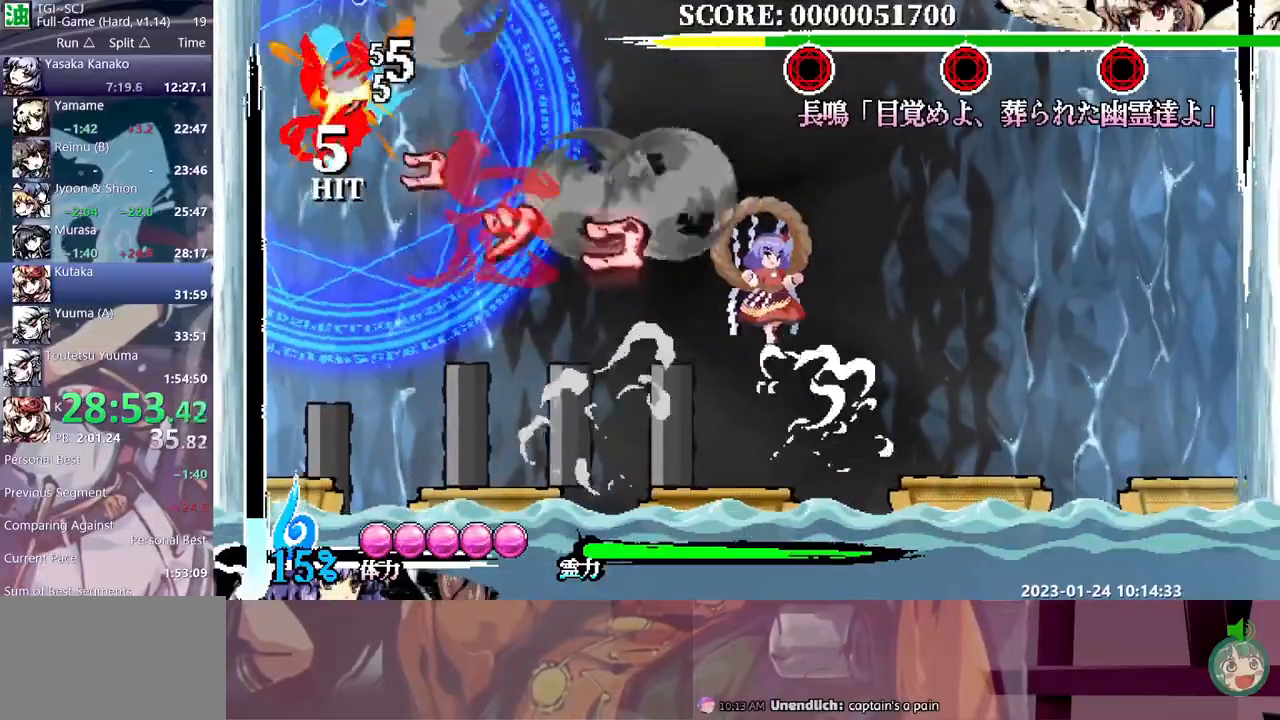
{"dt_ms": 500, "buttons": ["Y", "DPAD_DOWN"], "events": [[17, "B", "up"], [200, "DPAD_RIGHT", "up"], [267, "Y", "down"], [383, "DPAD_DOWN", "down"]]}
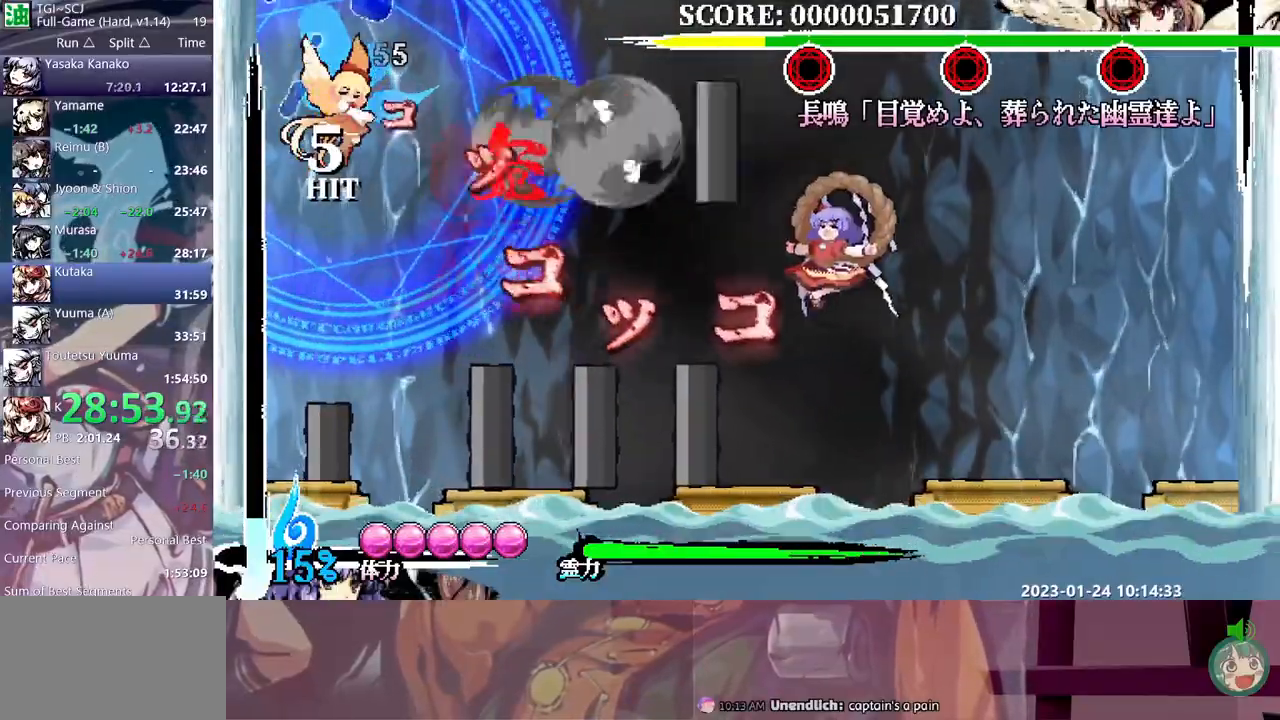
{"dt_ms": 500, "buttons": ["Y"], "events": [[233, "DPAD_DOWN", "up"]]}
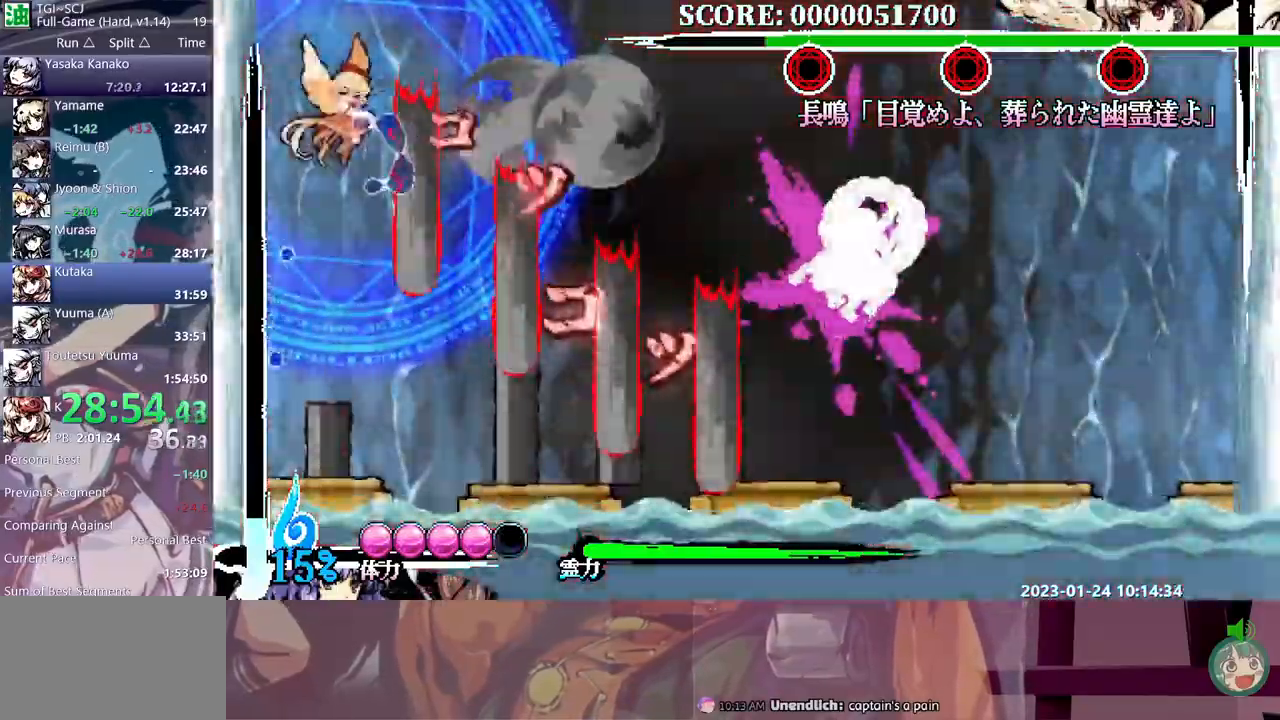
{"dt_ms": 500, "buttons": []}
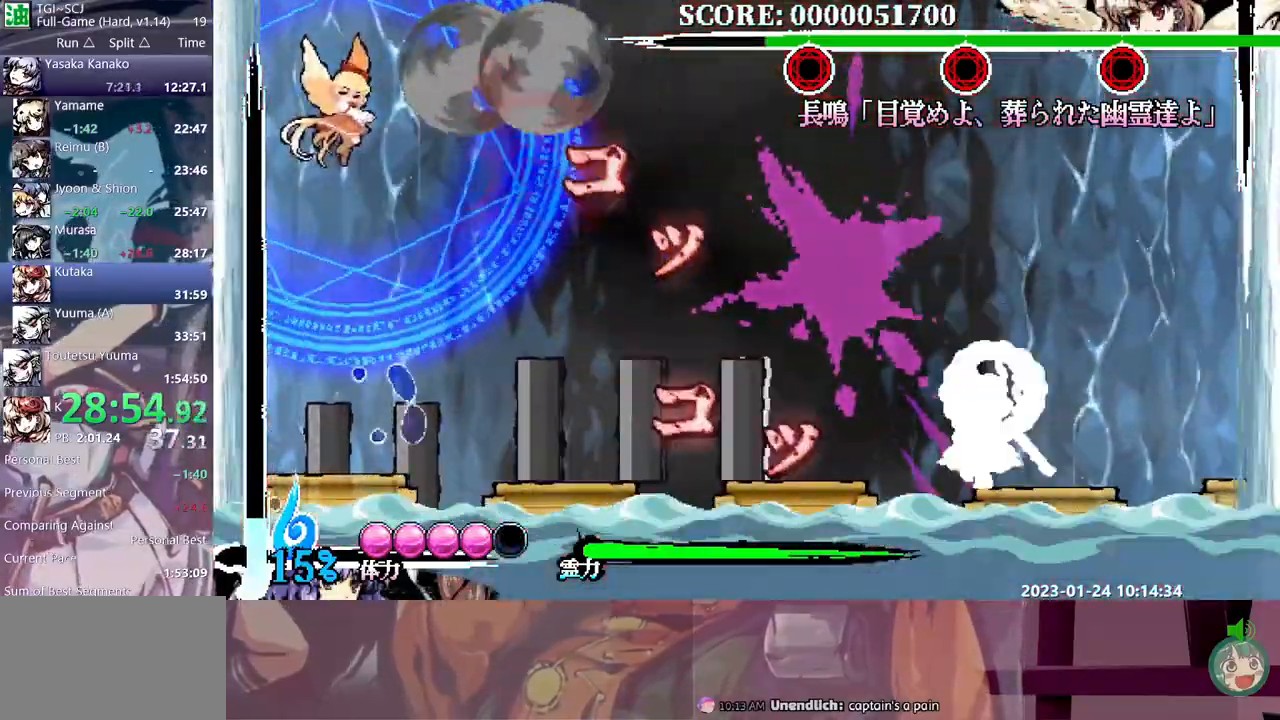
{"dt_ms": 500, "buttons": ["Y"], "events": [[100, "DPAD_LEFT", "down"], [117, "B", "down"], [133, "DPAD_LEFT", "up"], [200, "B", "up"], [283, "Y", "down"]]}
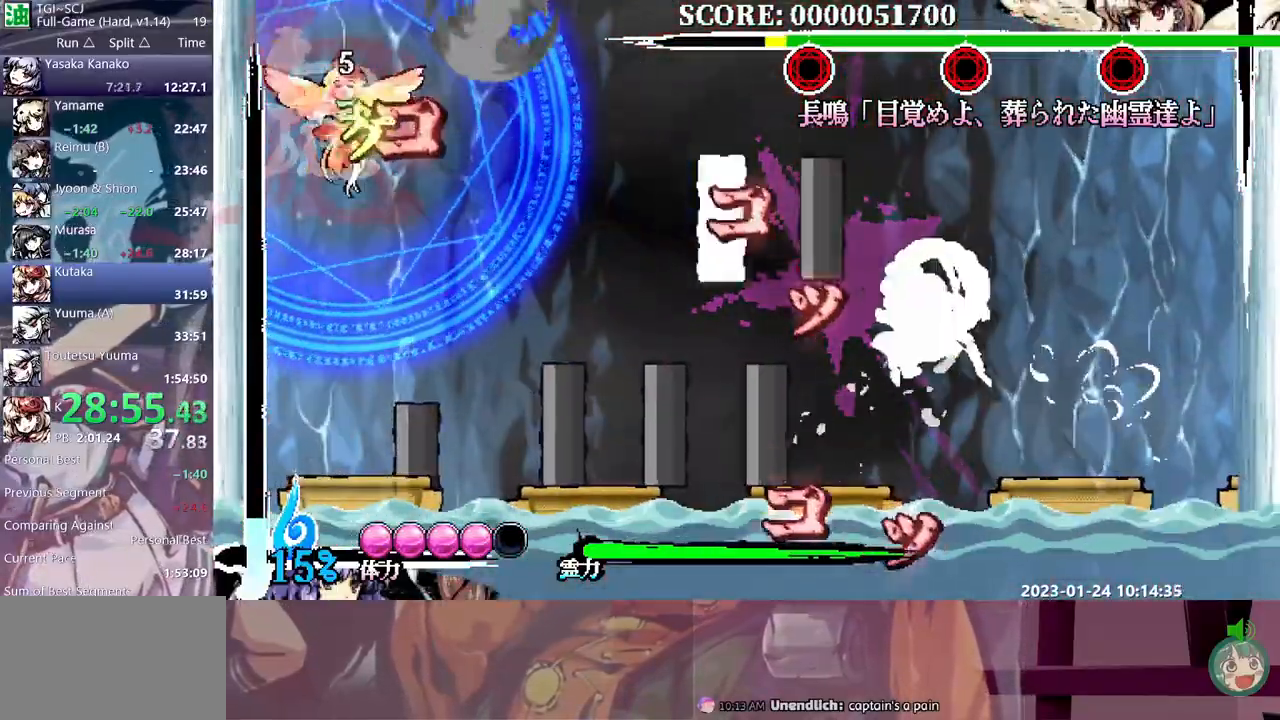
{"dt_ms": 500, "buttons": ["Y"], "events": []}
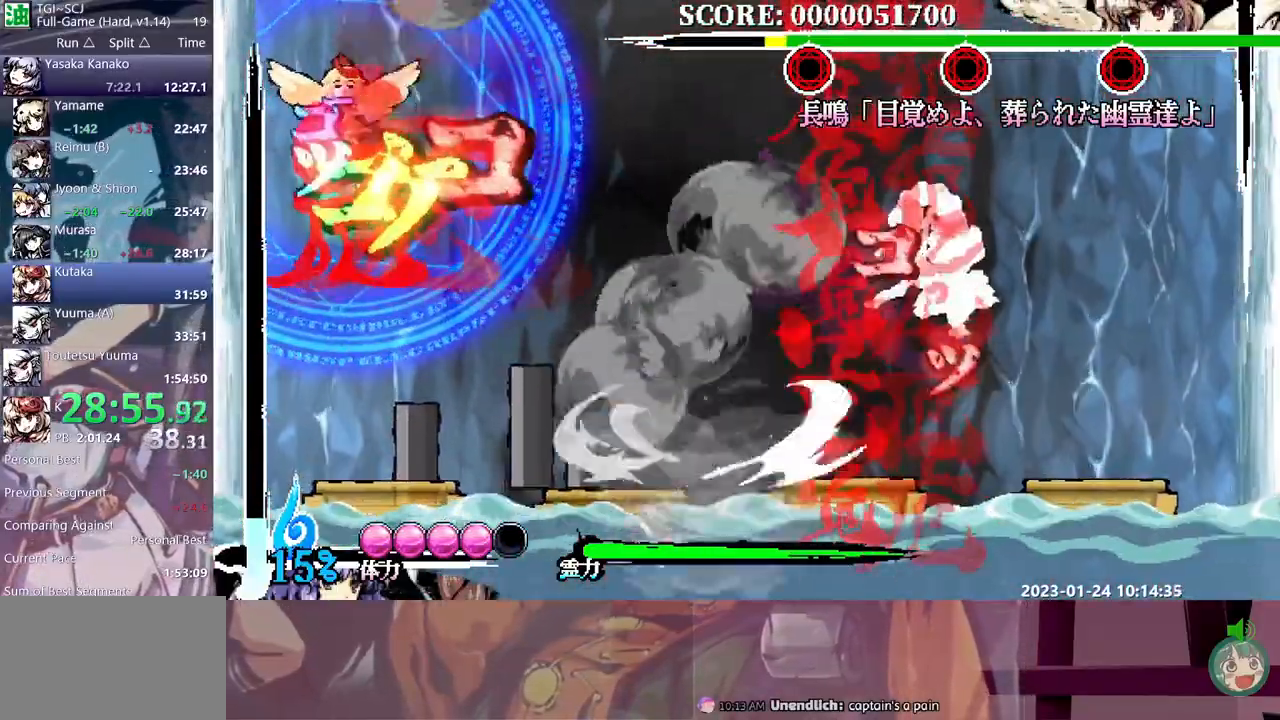
{"dt_ms": 500, "buttons": ["DPAD_LEFT"], "events": [[150, "DPAD_LEFT", "down"], [167, "Y", "up"], [250, "B", "down"], [367, "B", "up"]]}
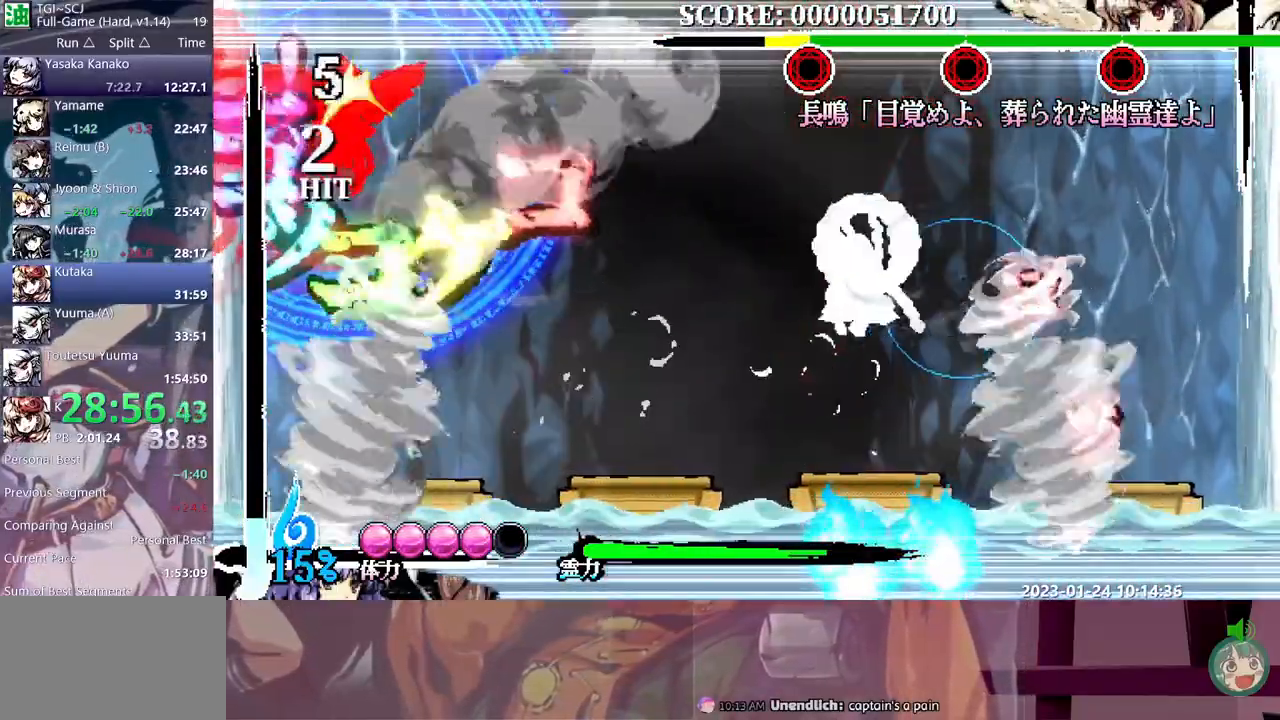
{"dt_ms": 500, "buttons": [], "events": [[100, "DPAD_LEFT", "up"], [150, "Y", "down"], [250, "Y", "up"], [333, "DPAD_DOWN", "down"], [367, "DPAD_DOWN", "up"]]}
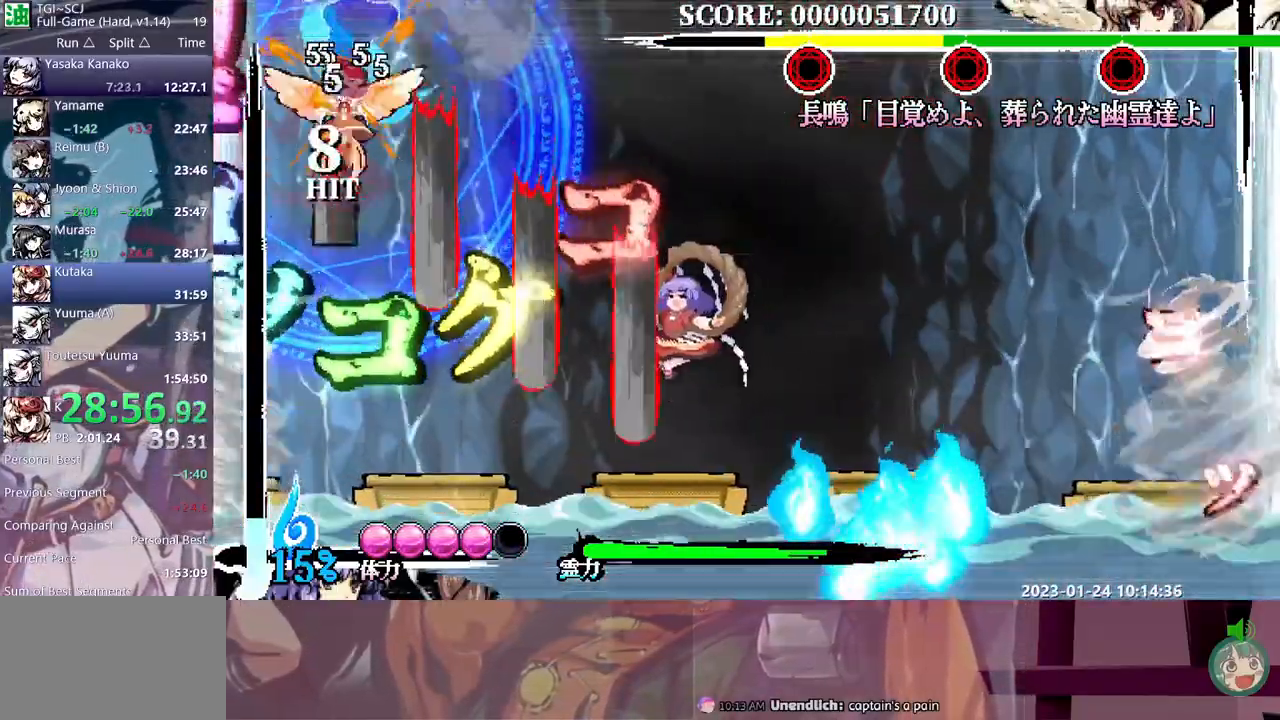
{"dt_ms": 500, "buttons": ["DPAD_RIGHT"], "events": [[183, "DPAD_RIGHT", "down"]]}
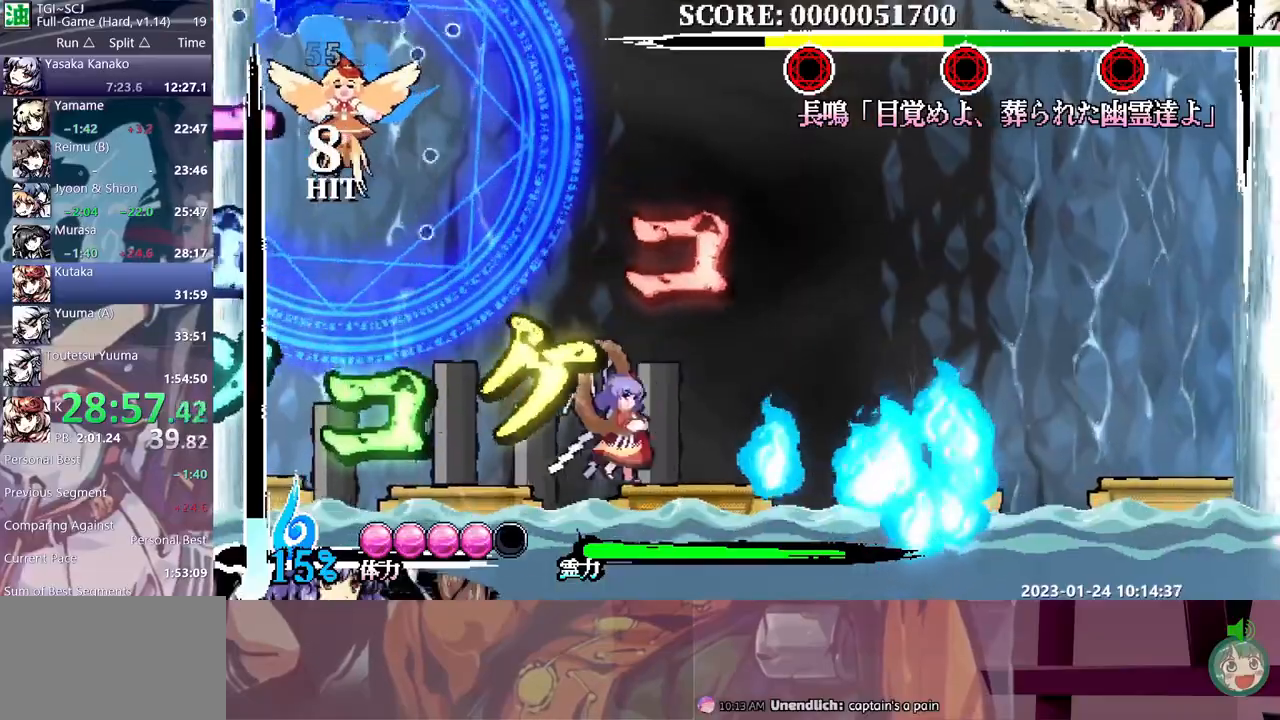
{"dt_ms": 500, "buttons": ["B", "DPAD_LEFT"], "events": [[267, "DPAD_RIGHT", "up"], [300, "DPAD_LEFT", "down"], [333, "DPAD_LEFT", "up"], [417, "B", "down"], [483, "DPAD_LEFT", "down"]]}
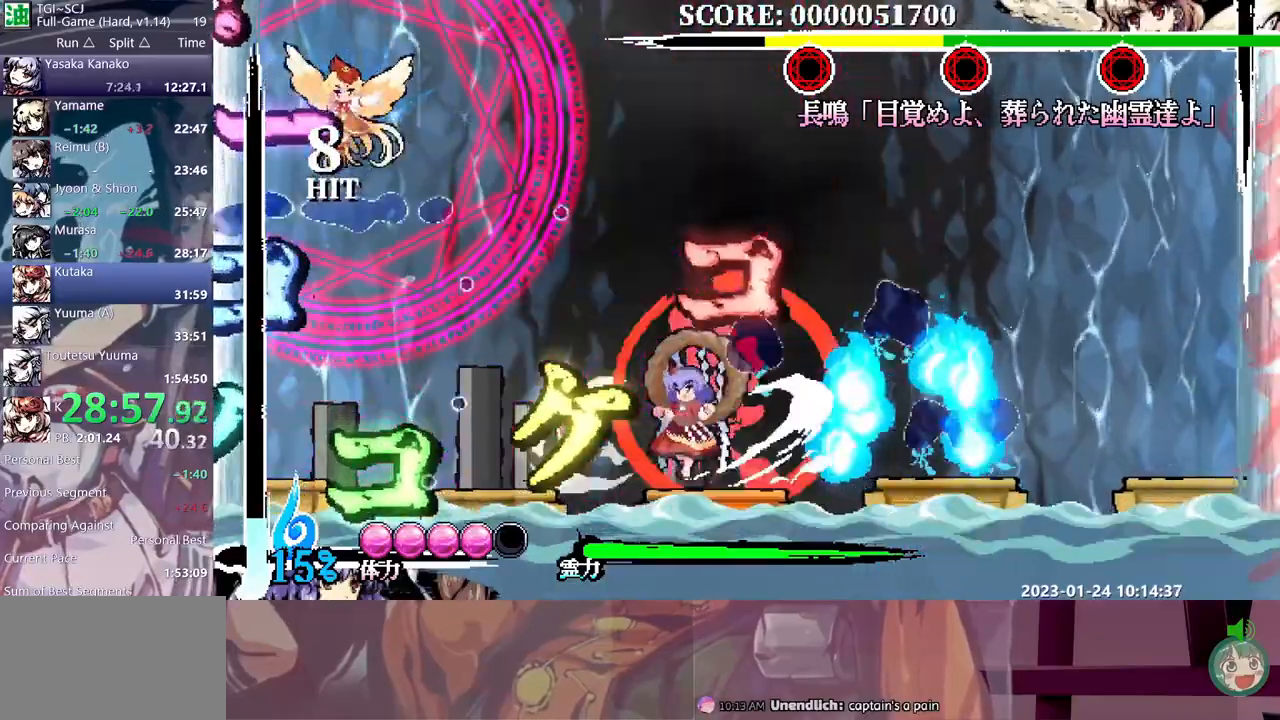
{"dt_ms": 500, "buttons": ["B", "Y"], "events": [[33, "DPAD_LEFT", "up"], [67, "B", "up"], [350, "Y", "down"], [367, "B", "down"]]}
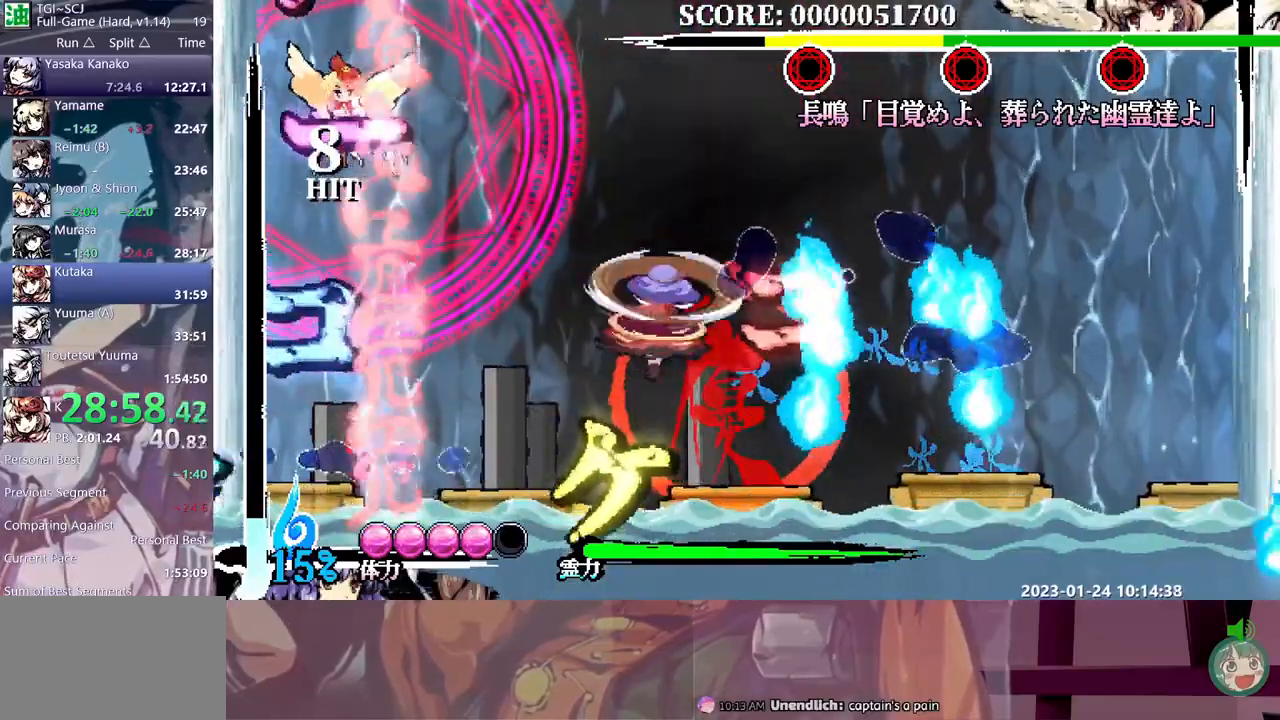
{"dt_ms": 500, "buttons": ["B", "Y"], "events": []}
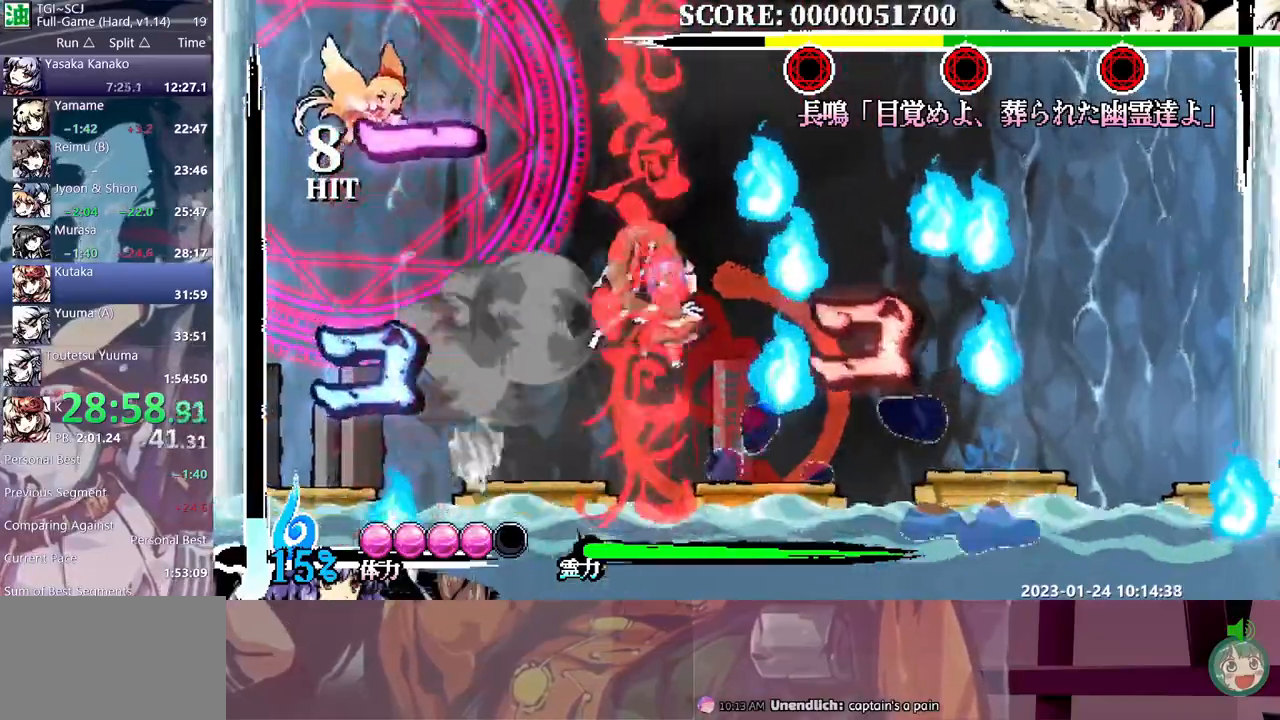
{"dt_ms": 500, "buttons": ["DPAD_RIGHT"], "events": [[33, "B", "up"], [150, "R1", "down"], [200, "Y", "up"], [233, "R1", "up"], [267, "DPAD_RIGHT", "down"], [333, "B", "down"], [417, "B", "up"]]}
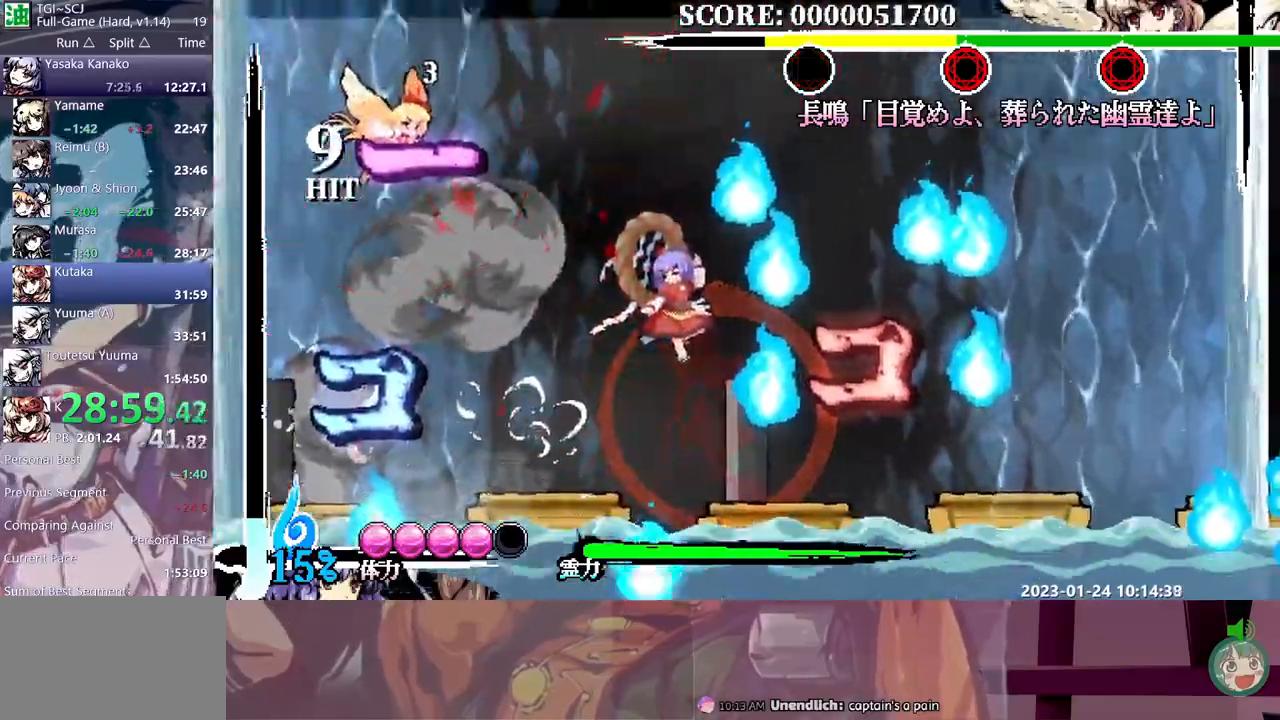
{"dt_ms": 500, "buttons": ["R1", "DPAD_RIGHT"], "events": [[50, "R1", "down"], [283, "B", "down"], [367, "B", "up"]]}
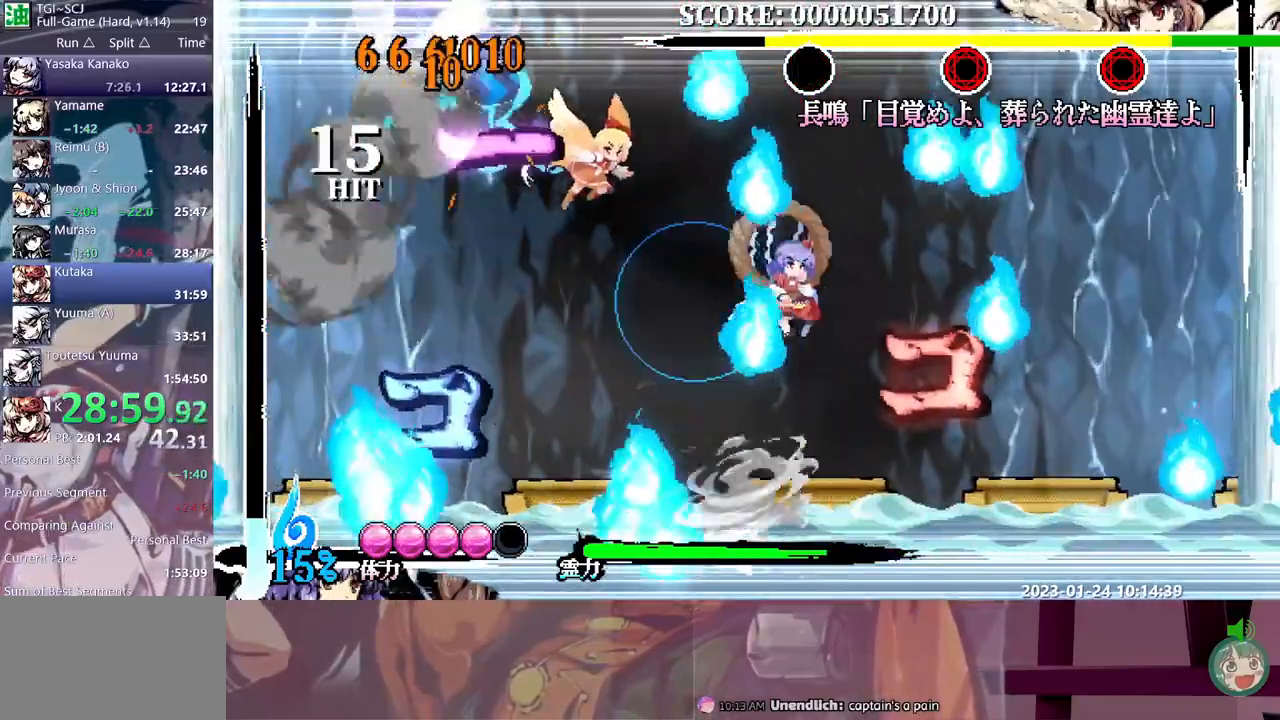
{"dt_ms": 500, "buttons": ["Y", "R1", "DPAD_DOWN"], "events": [[117, "DPAD_RIGHT", "up"], [167, "DPAD_DOWN", "down"], [250, "Y", "down"]]}
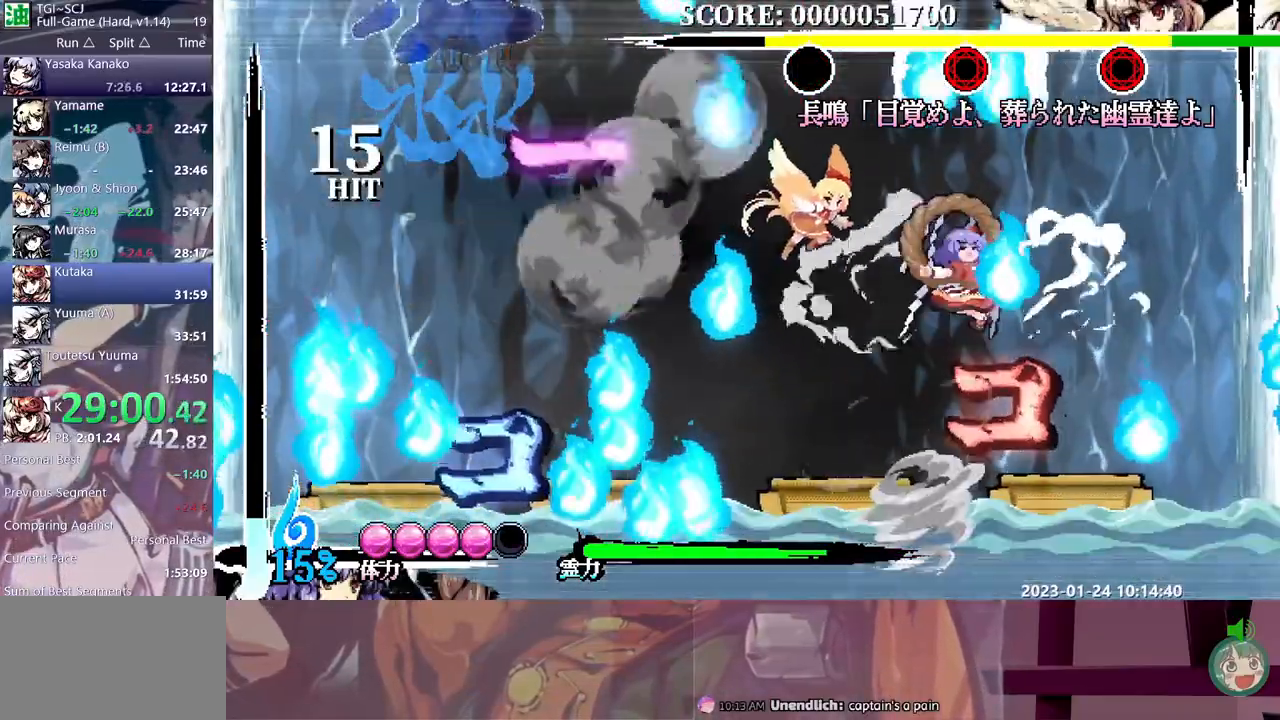
{"dt_ms": 500, "buttons": ["Y", "R1", "DPAD_DOWN"], "events": []}